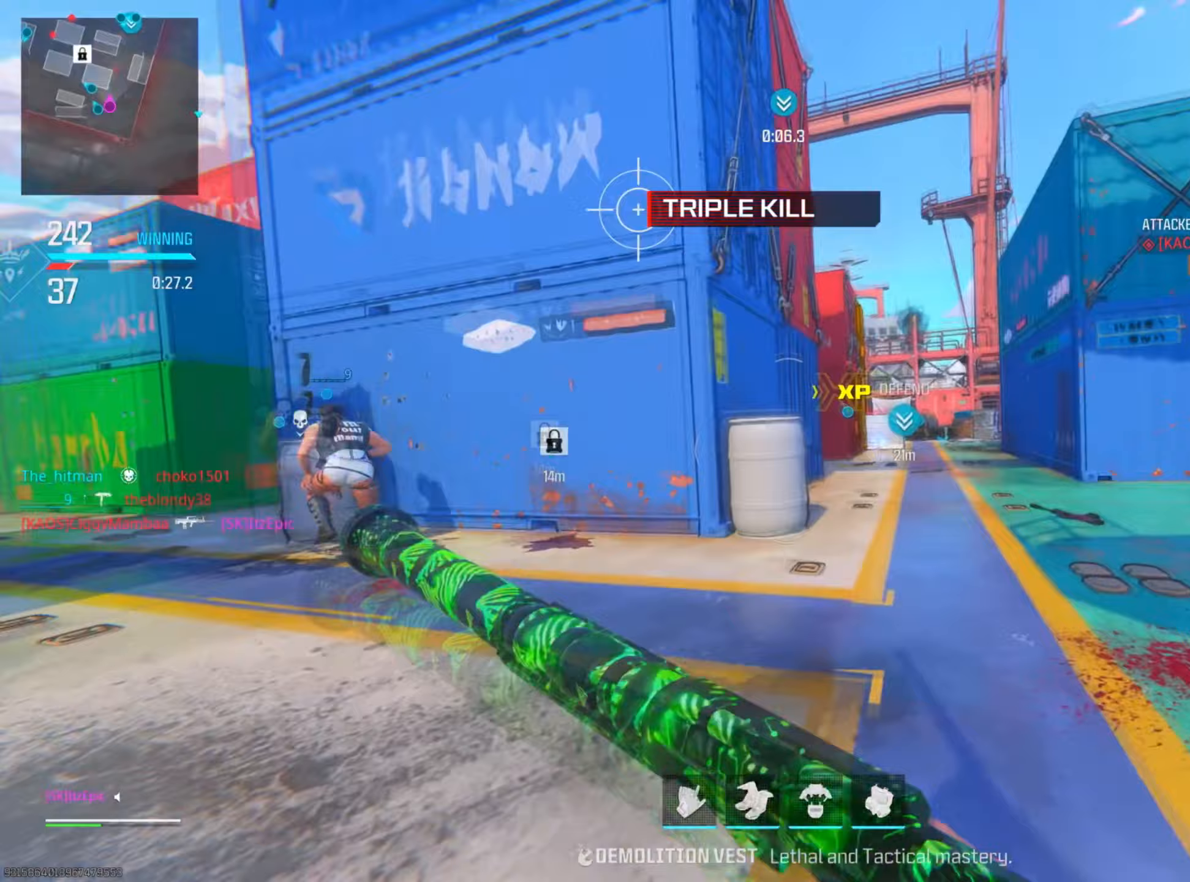
Gameplay with a controller (PlayStation layout); each line is a JSON object with the inputs held at the frame after it (dt_ms = milliseconds from this image to that frame). "events" lists button and stick changes between this image and that frame as [ms after this image, input, new state], when the widget could be followed in between.
{"dt_ms": 317, "buttons": [], "left_stick": "up-right", "right_stick": "center", "events": []}
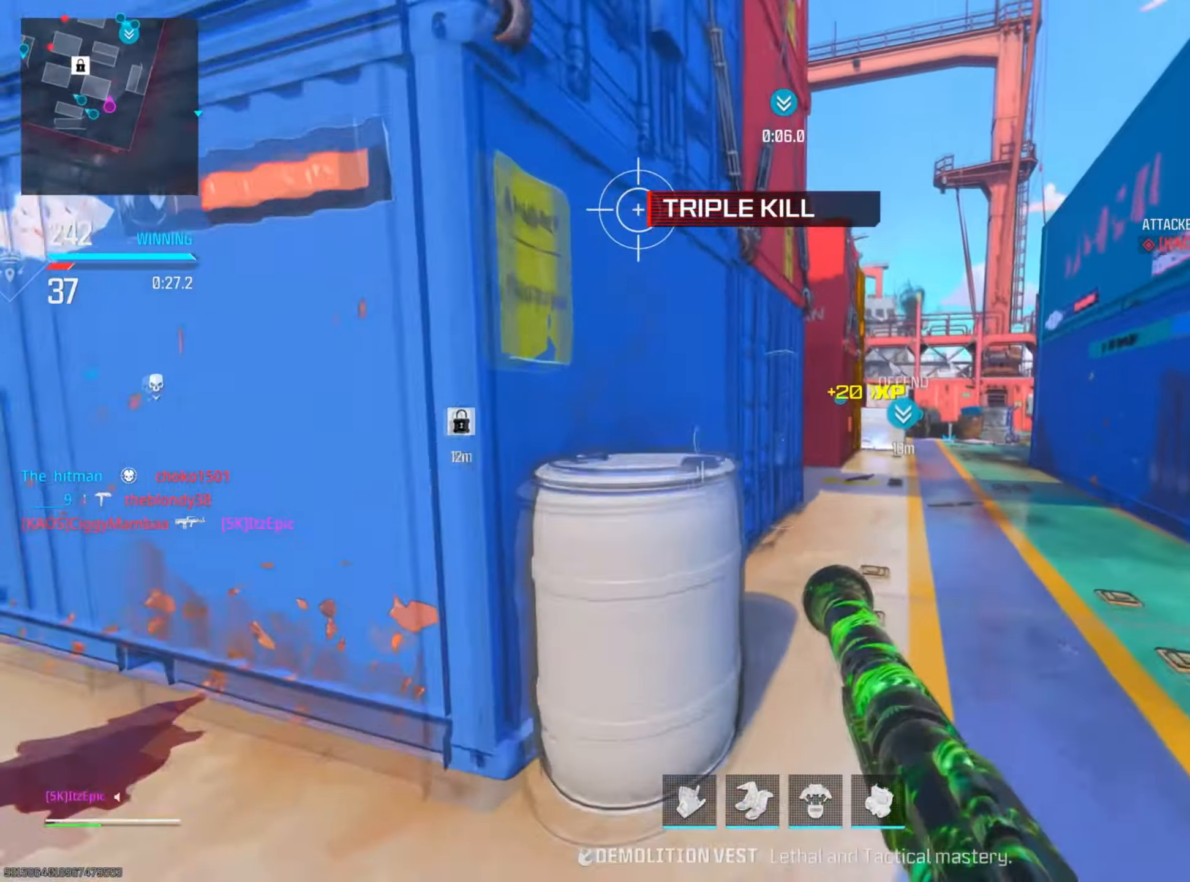
{"dt_ms": 500, "buttons": [], "left_stick": "up-right", "right_stick": "center", "events": []}
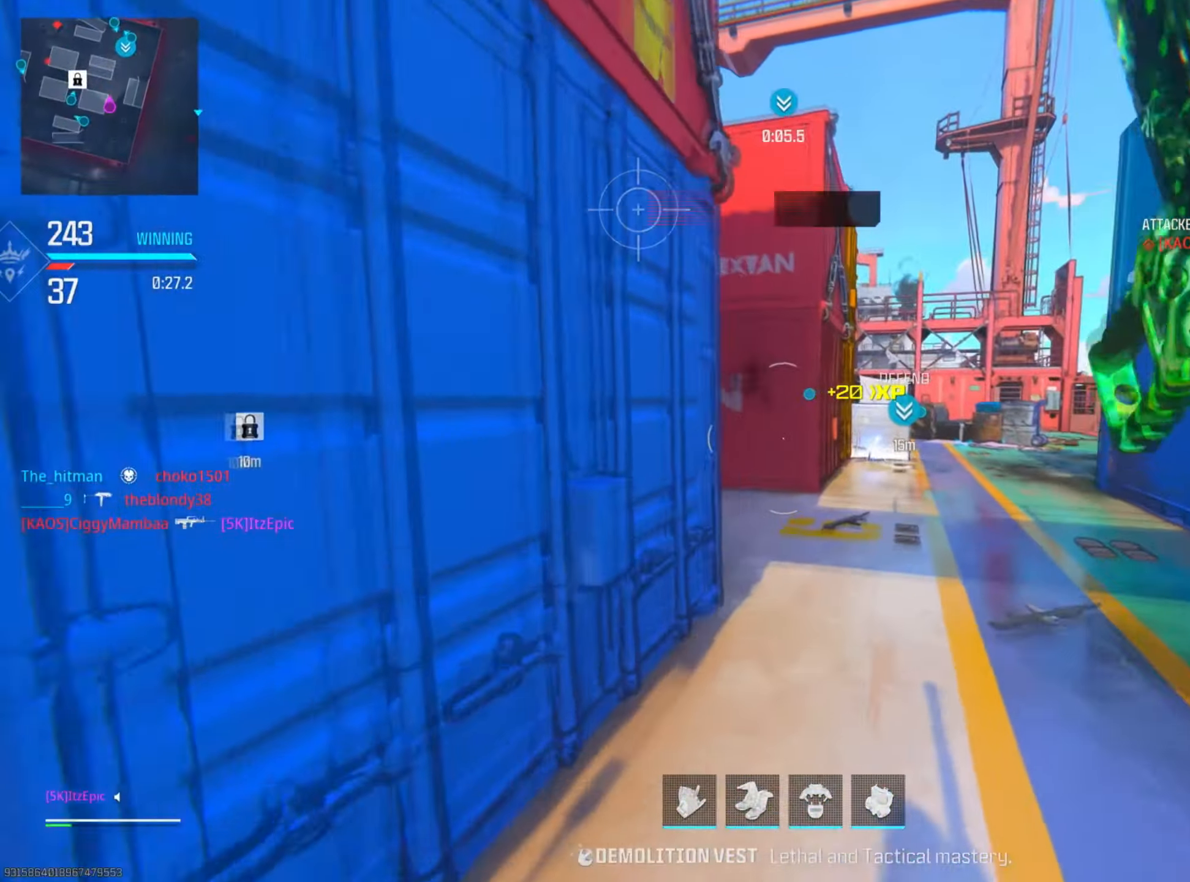
{"dt_ms": 501, "buttons": [], "left_stick": "up", "right_stick": "center", "events": [[134, "right_stick", "left"], [317, "left_stick", "up"], [434, "right_stick", "center"]]}
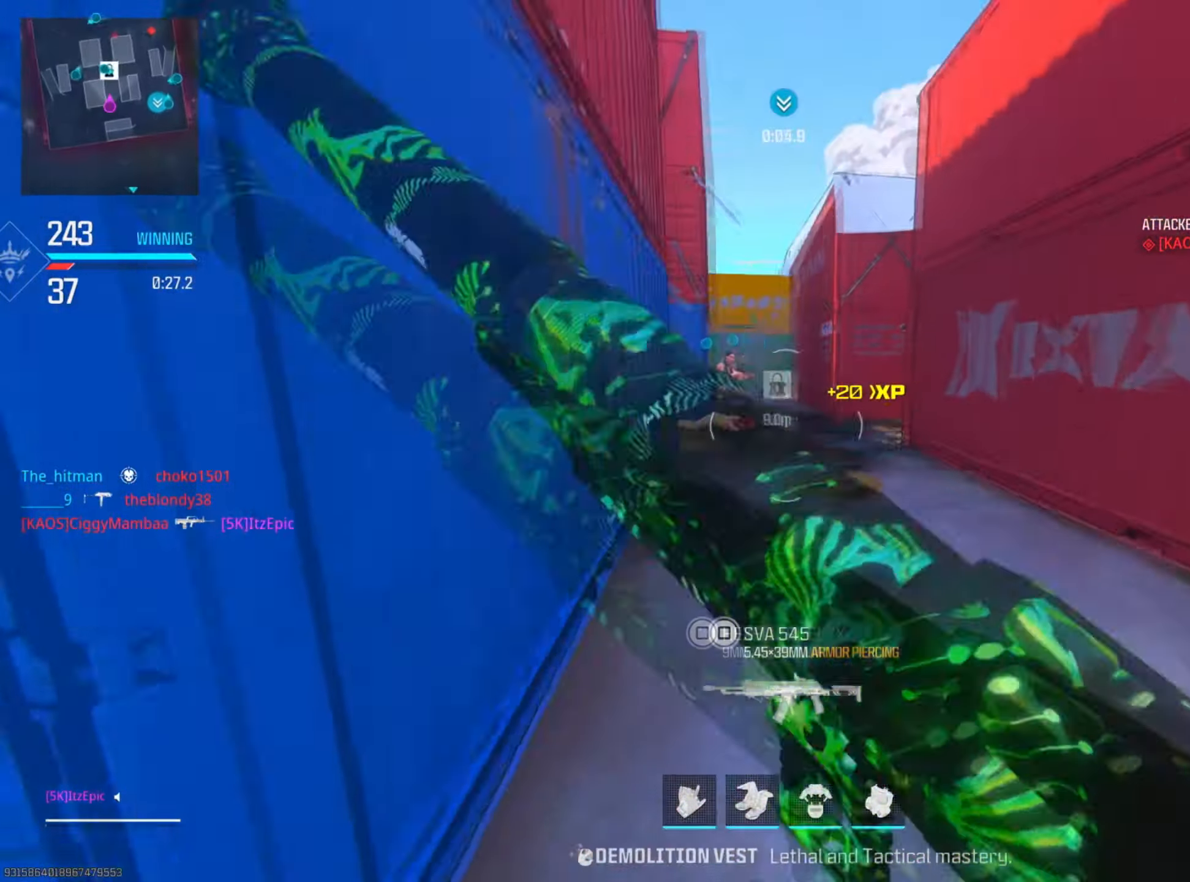
{"dt_ms": 500, "buttons": [], "left_stick": "left", "right_stick": "left", "events": [[67, "R3", "down"], [133, "left_stick", "left"], [150, "L2", "down"], [184, "R3", "up"], [450, "right_stick", "left"], [467, "L2", "up"]]}
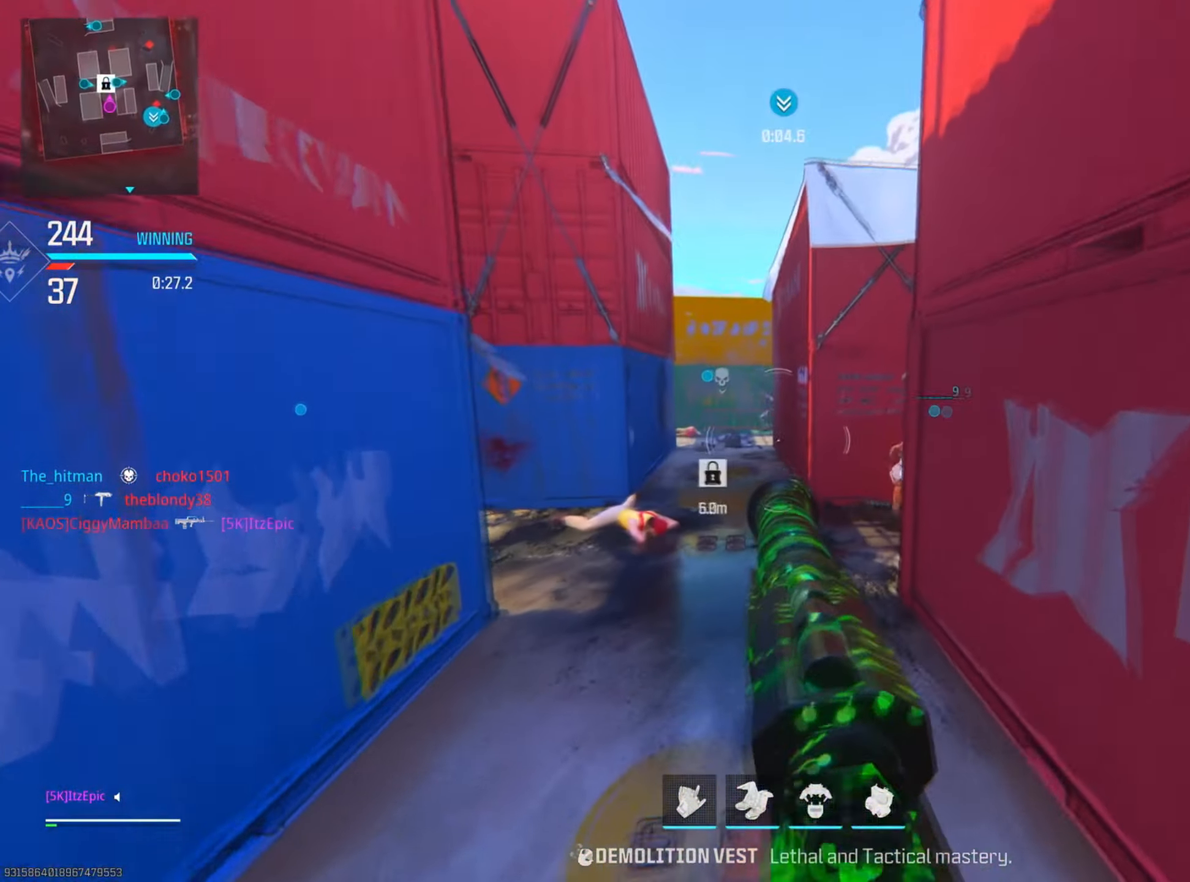
{"dt_ms": 501, "buttons": [], "left_stick": "up-left", "right_stick": "center", "events": [[84, "right_stick", "center"], [101, "left_stick", "up-left"], [201, "L2", "down"], [217, "right_stick", "up-left"], [401, "right_stick", "center"], [434, "L2", "up"]]}
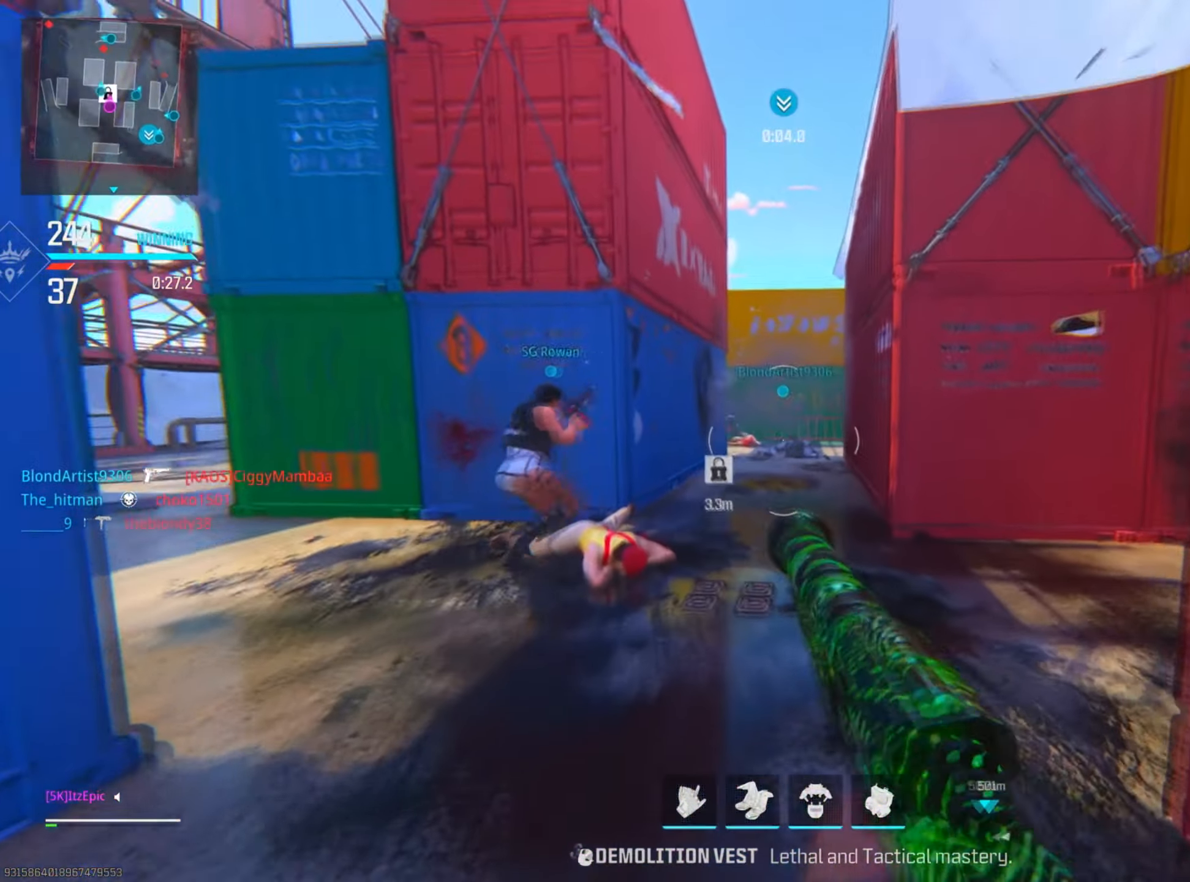
{"dt_ms": 500, "buttons": ["CIRCLE"], "left_stick": "up", "right_stick": "center", "events": [[33, "right_stick", "left"], [100, "left_stick", "left"], [384, "right_stick", "up"], [434, "CIRCLE", "down"], [434, "right_stick", "center"], [450, "left_stick", "up"]]}
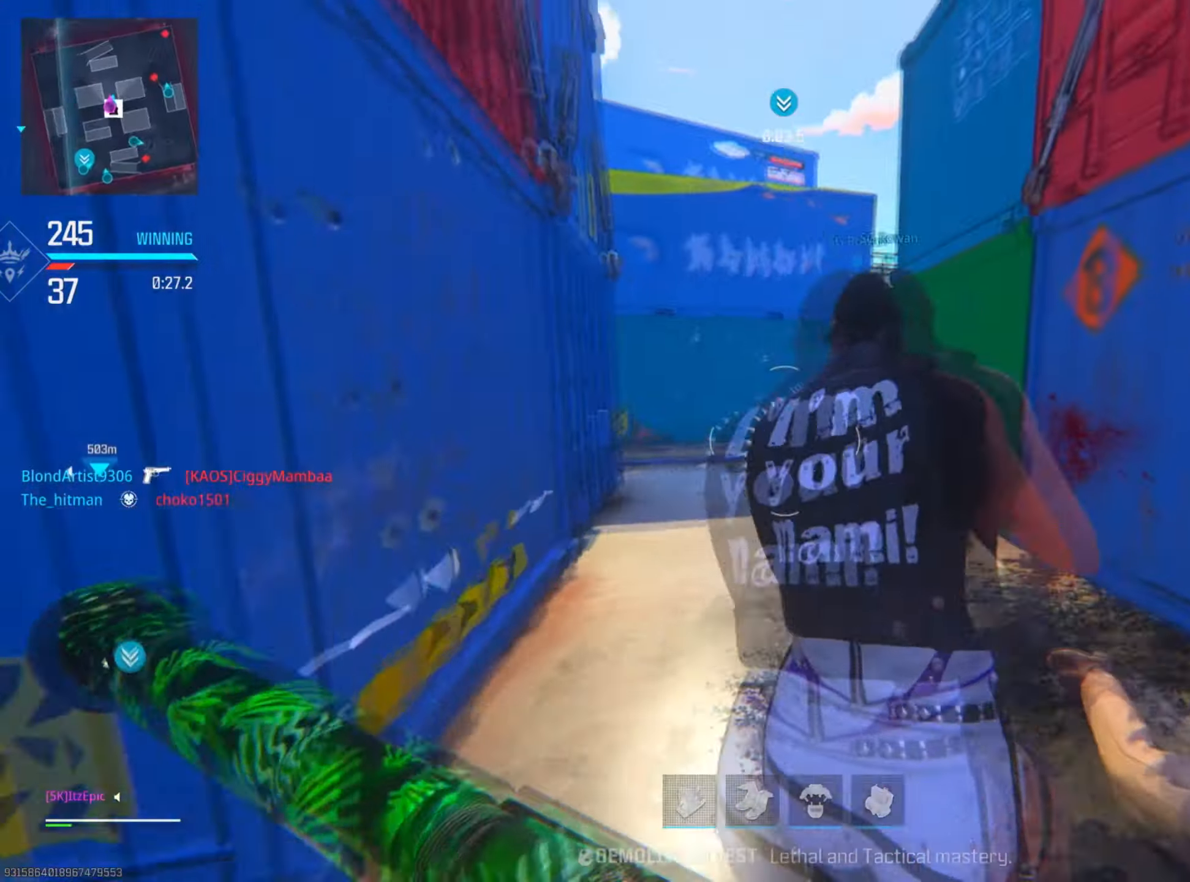
{"dt_ms": 501, "buttons": ["CIRCLE", "R3"], "left_stick": "left", "right_stick": "down-right", "events": [[101, "CIRCLE", "up"], [301, "right_stick", "right"], [368, "right_stick", "center"], [401, "CIRCLE", "down"], [418, "R3", "down"], [468, "left_stick", "left"], [468, "right_stick", "down-right"]]}
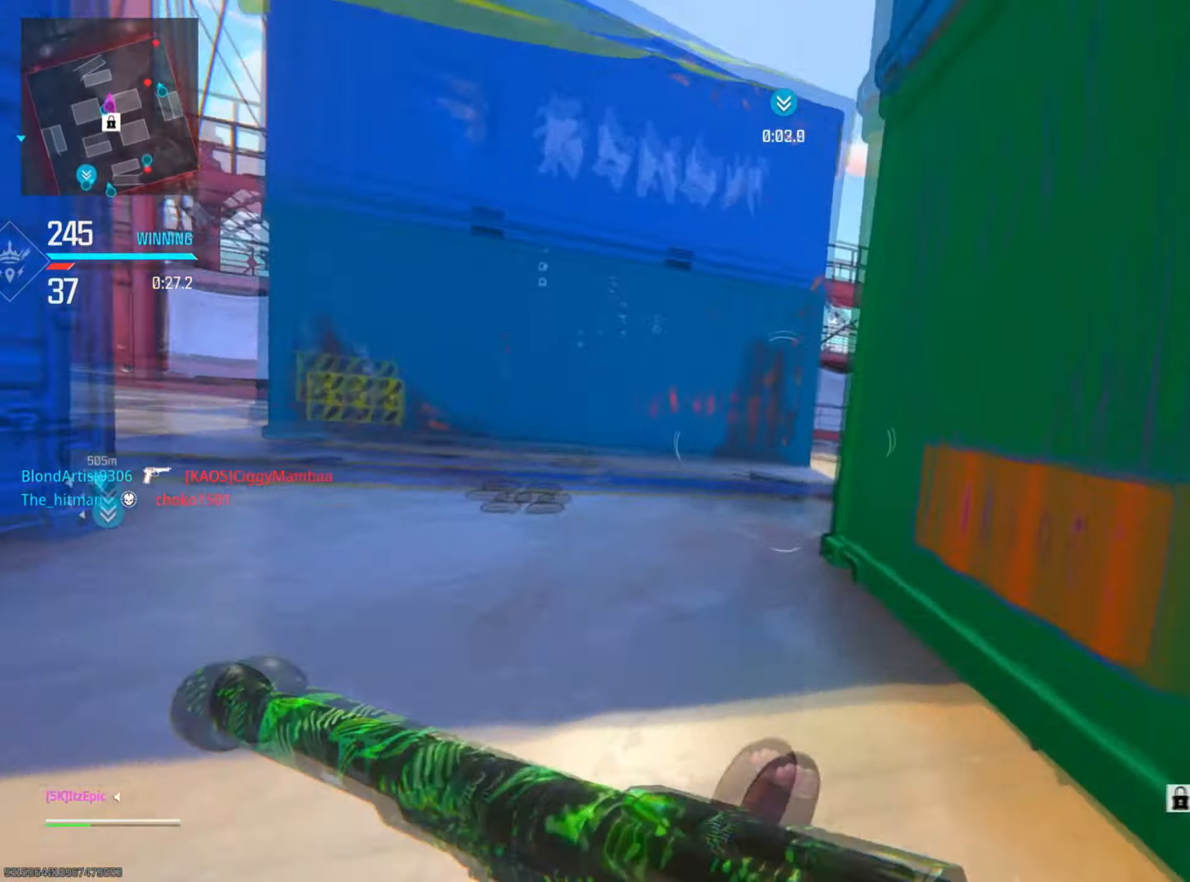
{"dt_ms": 500, "buttons": ["R3"], "left_stick": "up", "right_stick": "right", "events": [[17, "right_stick", "right"], [50, "R3", "up"], [67, "CIRCLE", "up"], [284, "left_stick", "up"], [400, "right_stick", "center"], [484, "R3", "down"], [500, "right_stick", "right"]]}
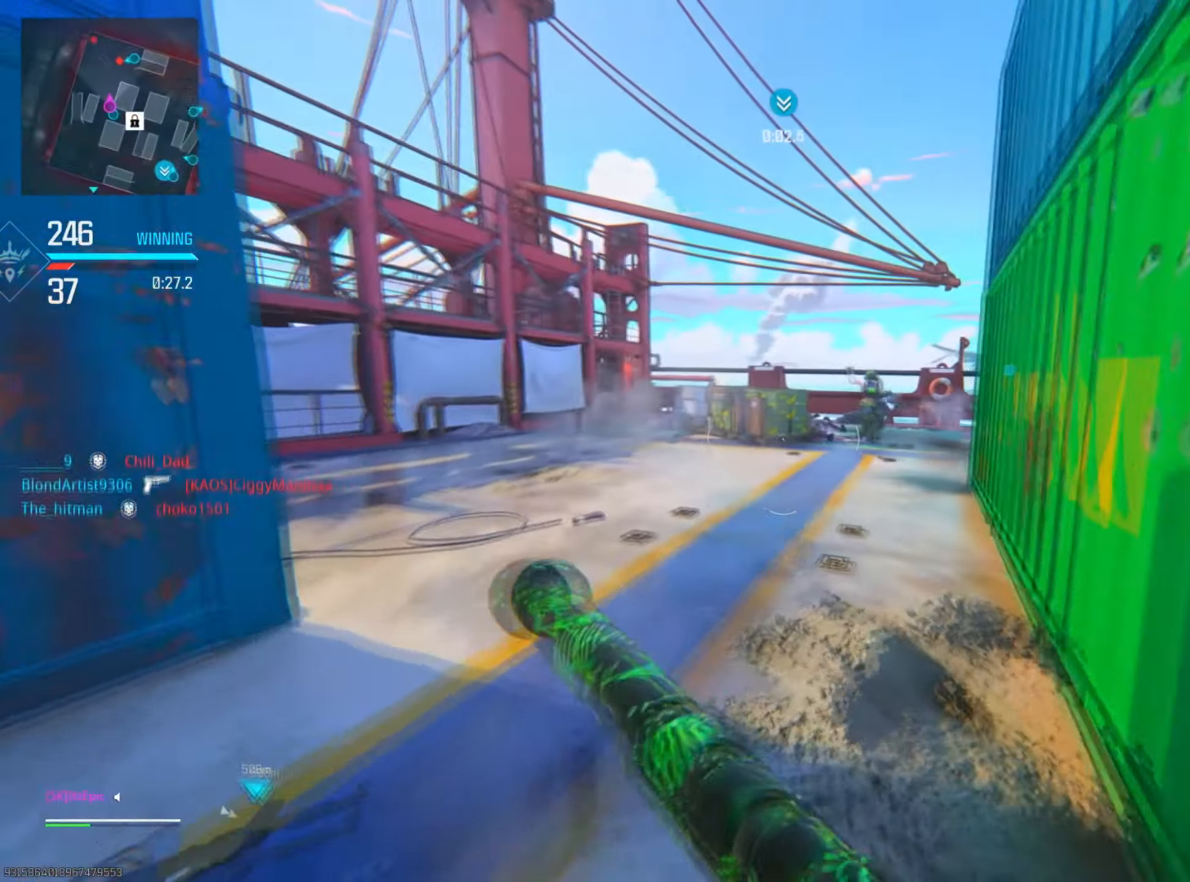
{"dt_ms": 501, "buttons": ["L2", "R2"], "left_stick": "up", "right_stick": "up", "events": [[67, "L2", "down"], [134, "R3", "up"], [134, "left_stick", "up-right"], [284, "right_stick", "up"], [334, "left_stick", "up"], [418, "R2", "down"]]}
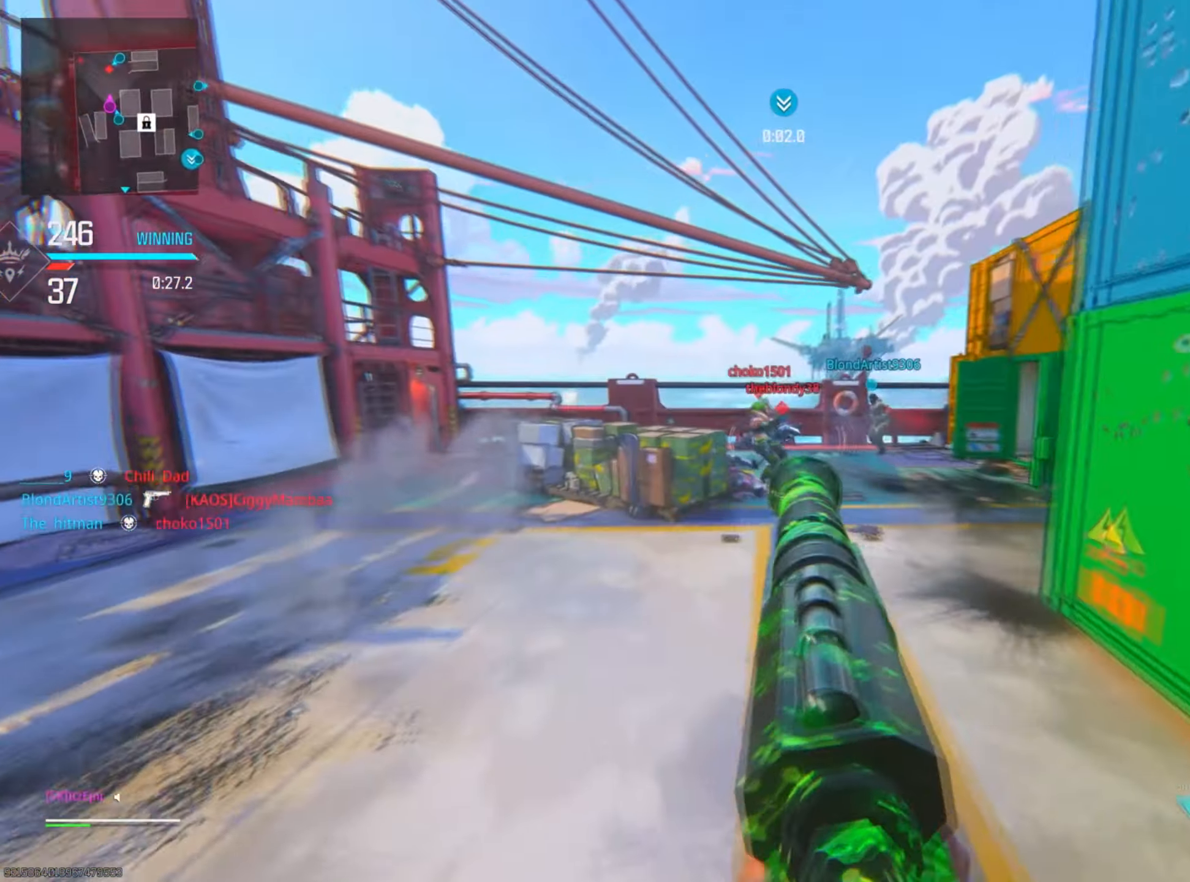
{"dt_ms": 500, "buttons": [], "left_stick": "up", "right_stick": "center", "events": [[17, "L2", "up"], [17, "R2", "up"], [17, "left_stick", "up-left"], [117, "right_stick", "right"], [133, "left_stick", "up"], [200, "right_stick", "down-right"], [367, "right_stick", "center"]]}
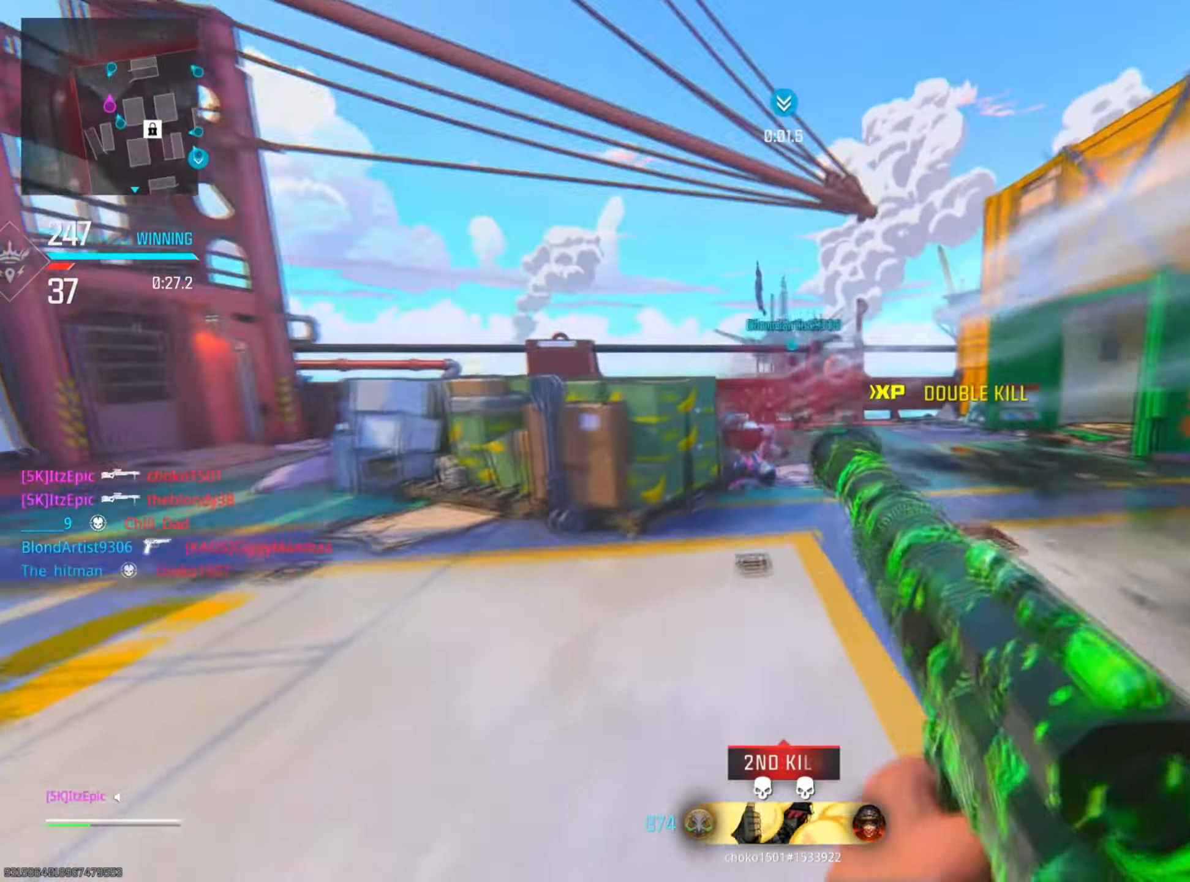
{"dt_ms": 501, "buttons": ["CIRCLE"], "left_stick": "up", "right_stick": "right", "events": [[134, "left_stick", "up-right"], [234, "right_stick", "down-right"], [368, "left_stick", "up"], [384, "right_stick", "right"], [435, "CIRCLE", "down"]]}
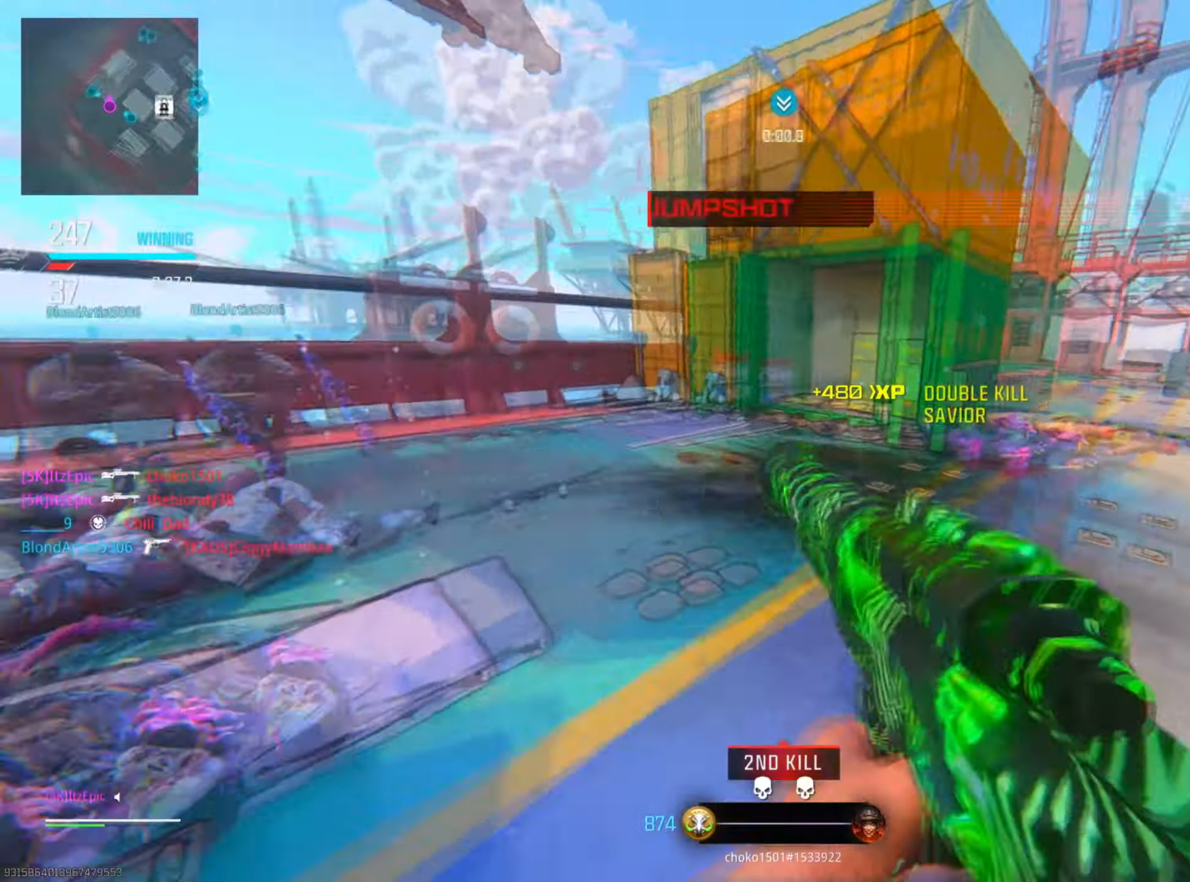
{"dt_ms": 501, "buttons": [], "left_stick": "up-right", "right_stick": "right", "events": [[17, "right_stick", "center"], [84, "CIRCLE", "up"], [184, "CIRCLE", "down"], [217, "R3", "down"], [217, "left_stick", "up-right"], [401, "CIRCLE", "up"], [401, "R3", "up"], [434, "right_stick", "down-right"], [484, "right_stick", "right"]]}
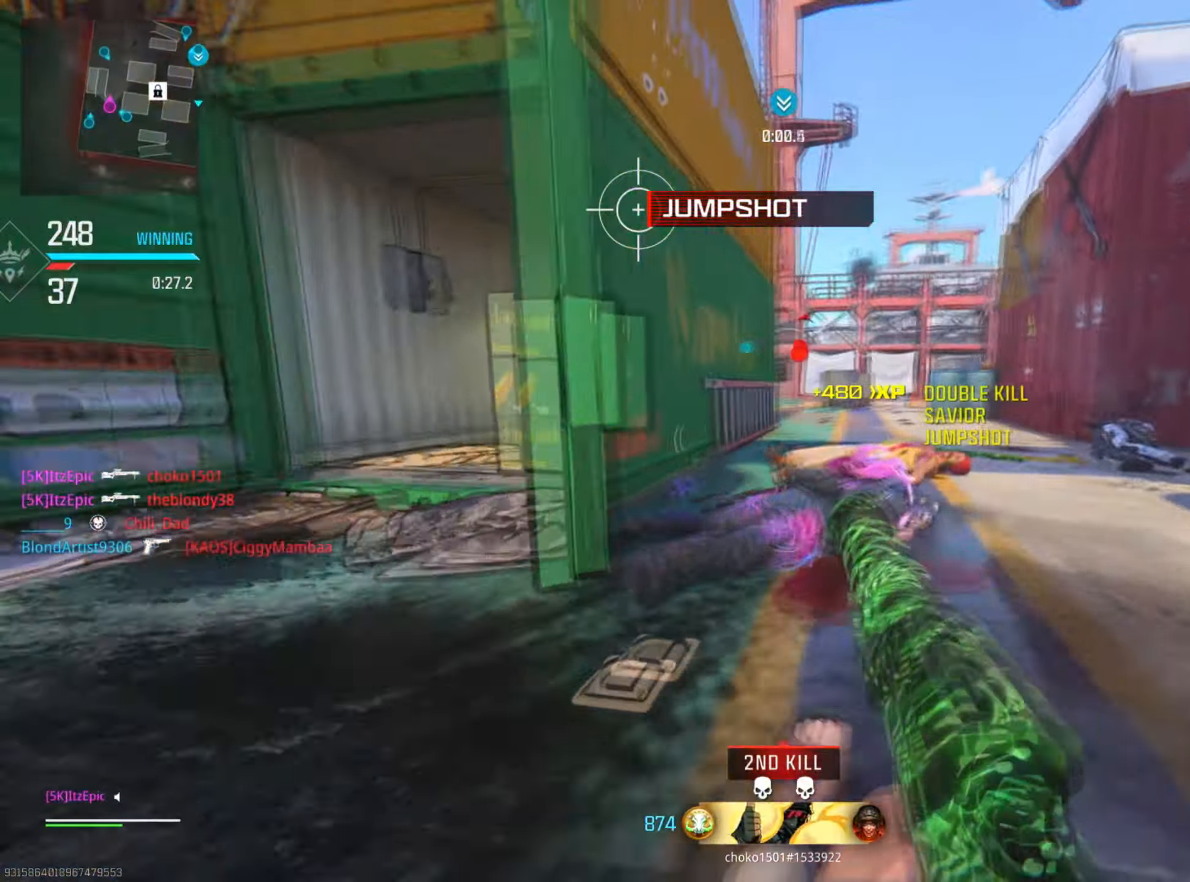
{"dt_ms": 500, "buttons": ["CIRCLE"], "left_stick": "up", "right_stick": "right", "events": [[66, "left_stick", "up"], [150, "right_stick", "center"], [367, "CIRCLE", "down"], [400, "right_stick", "right"]]}
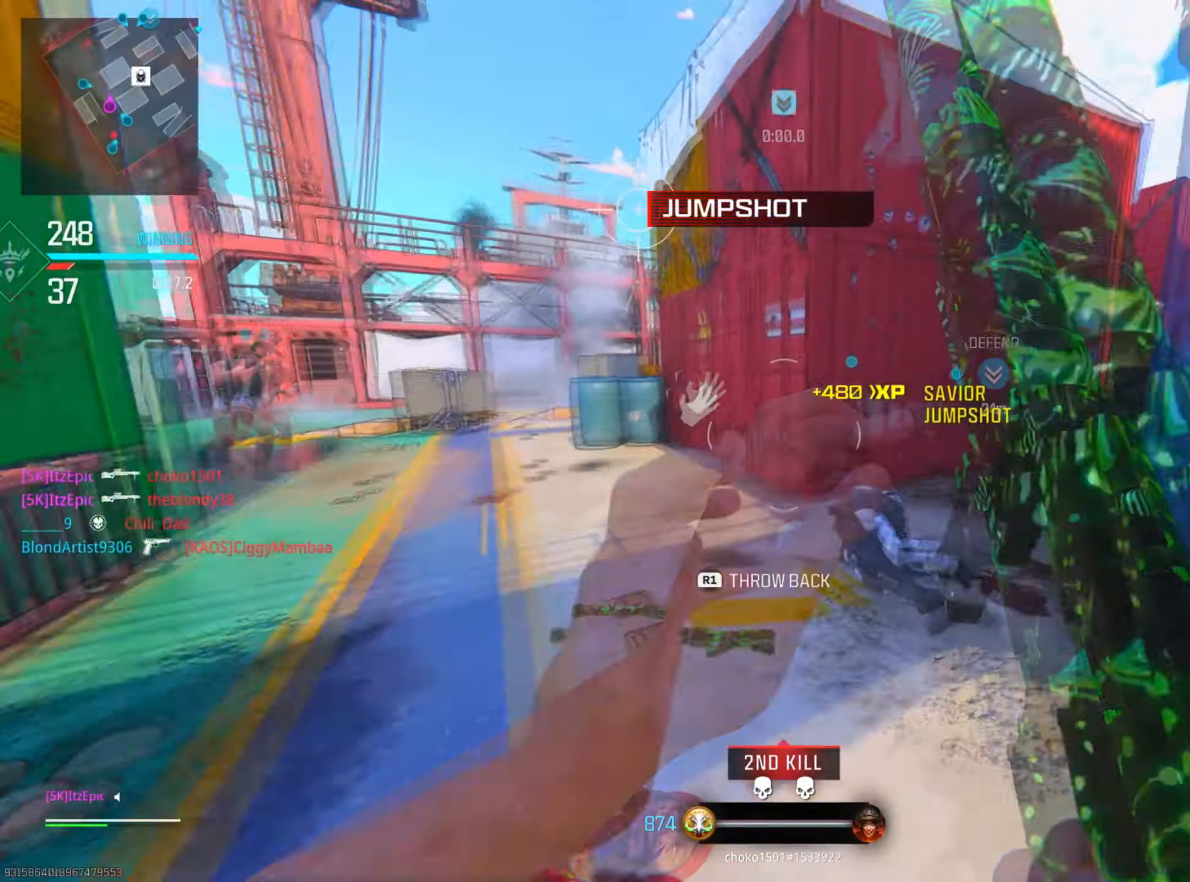
{"dt_ms": 501, "buttons": ["CIRCLE", "R3"], "left_stick": "up", "right_stick": "center", "events": [[17, "CIRCLE", "up"], [334, "right_stick", "center"], [351, "CIRCLE", "down"], [351, "R3", "down"]]}
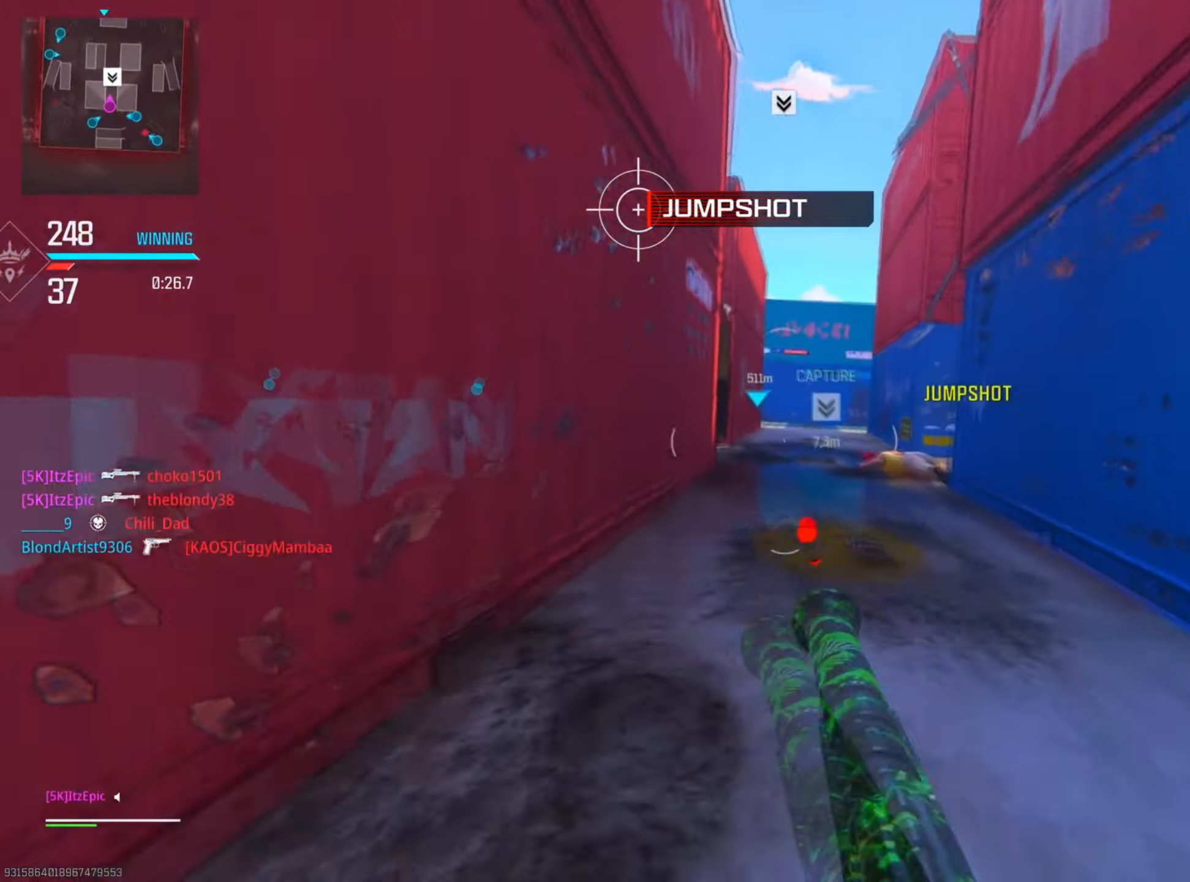
{"dt_ms": 500, "buttons": [], "left_stick": "up", "right_stick": "center", "events": [[16, "R3", "up"], [50, "CIRCLE", "up"]]}
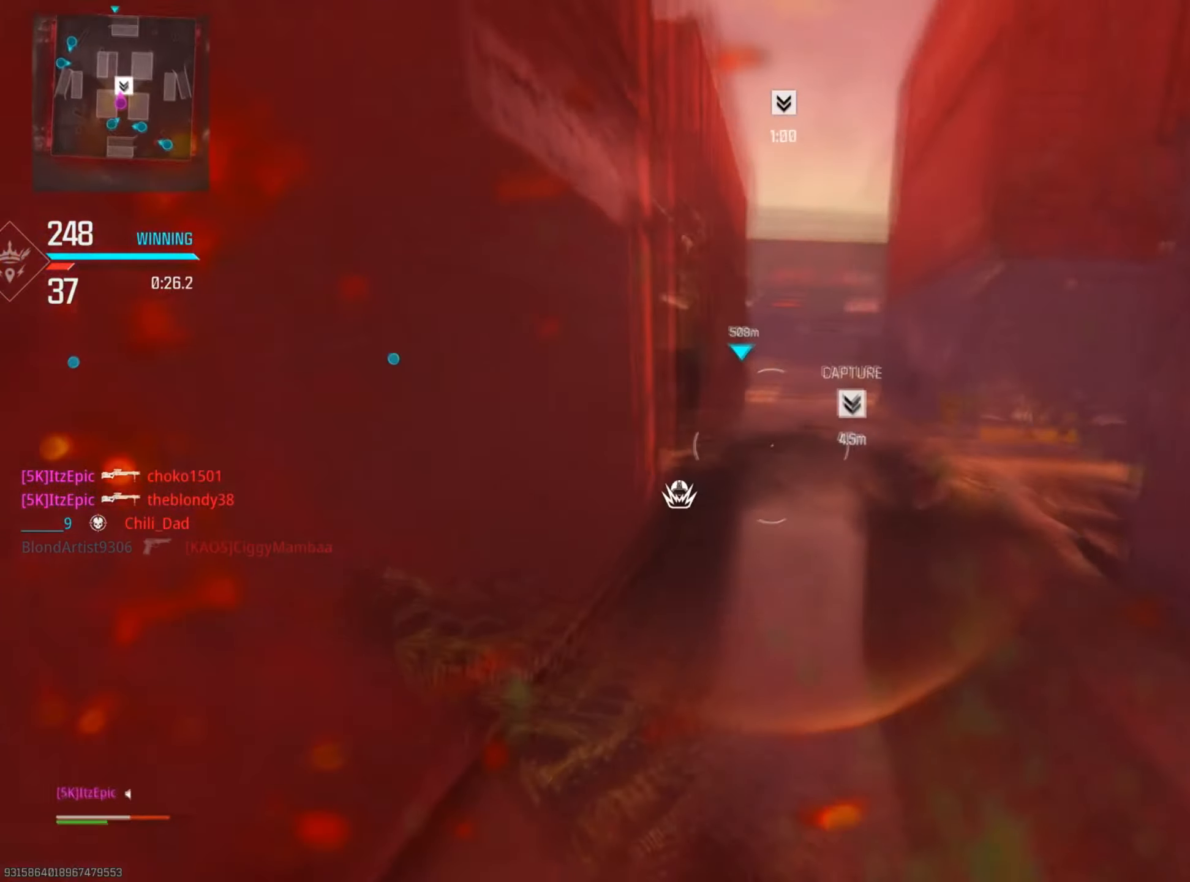
{"dt_ms": 501, "buttons": [], "left_stick": "up", "right_stick": "left", "events": [[134, "L1", "down"], [200, "right_stick", "left"], [284, "L1", "up"]]}
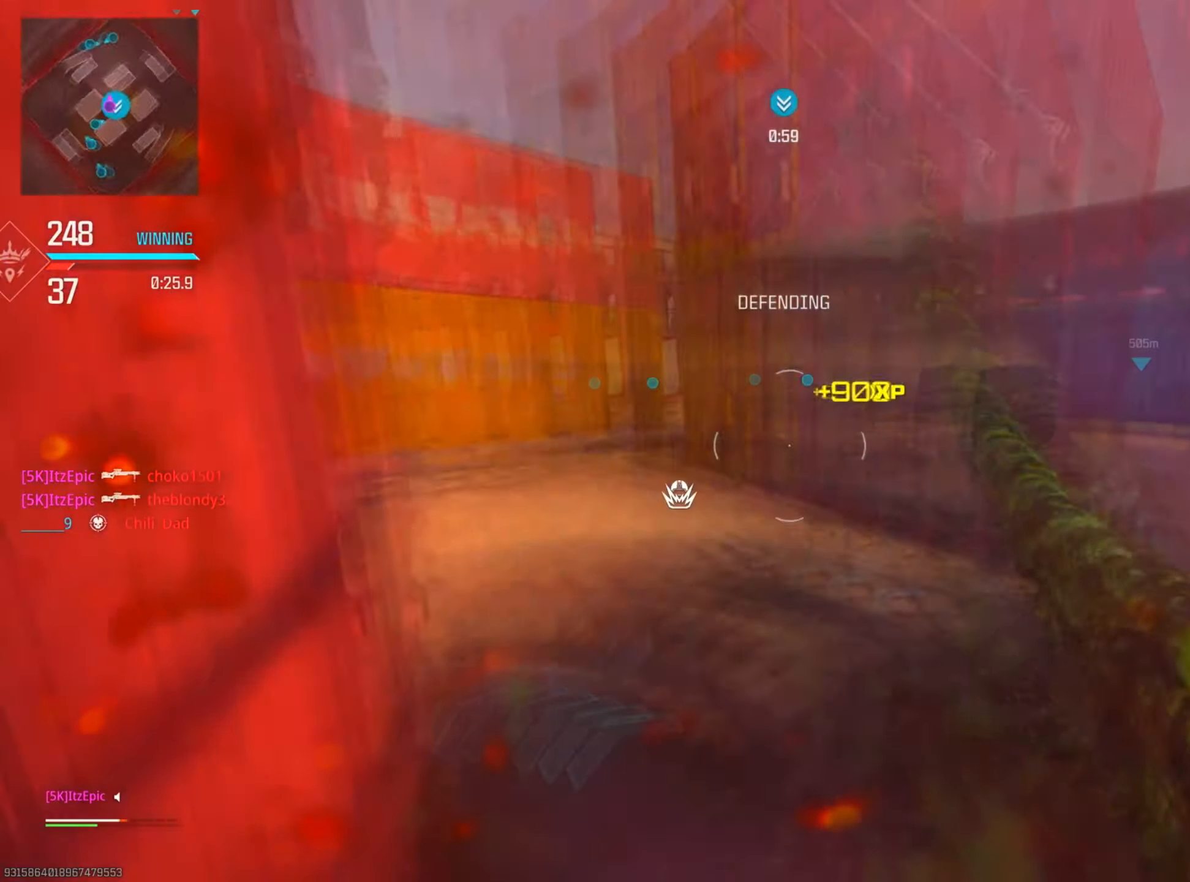
{"dt_ms": 500, "buttons": [], "left_stick": "up", "right_stick": "center", "events": [[33, "right_stick", "center"]]}
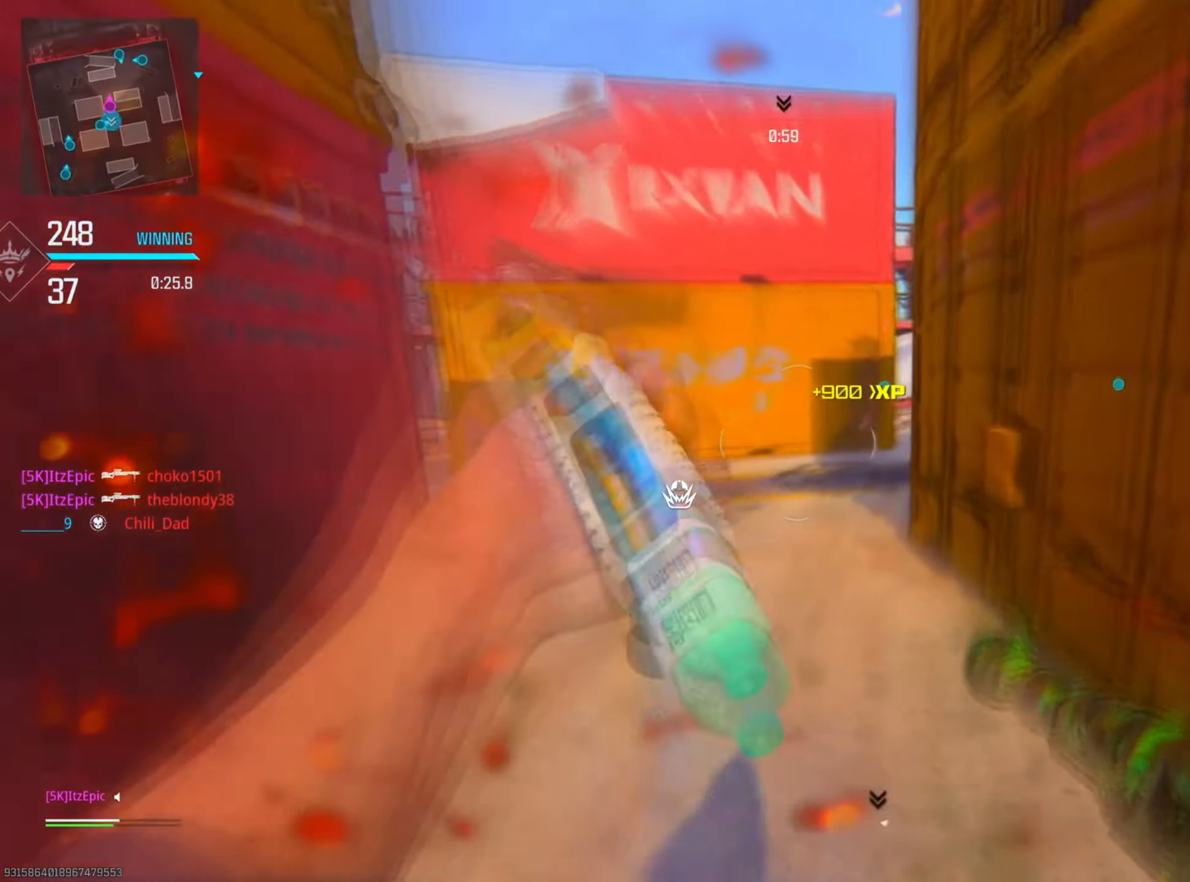
{"dt_ms": 501, "buttons": [], "left_stick": "up", "right_stick": "right", "events": [[351, "right_stick", "right"]]}
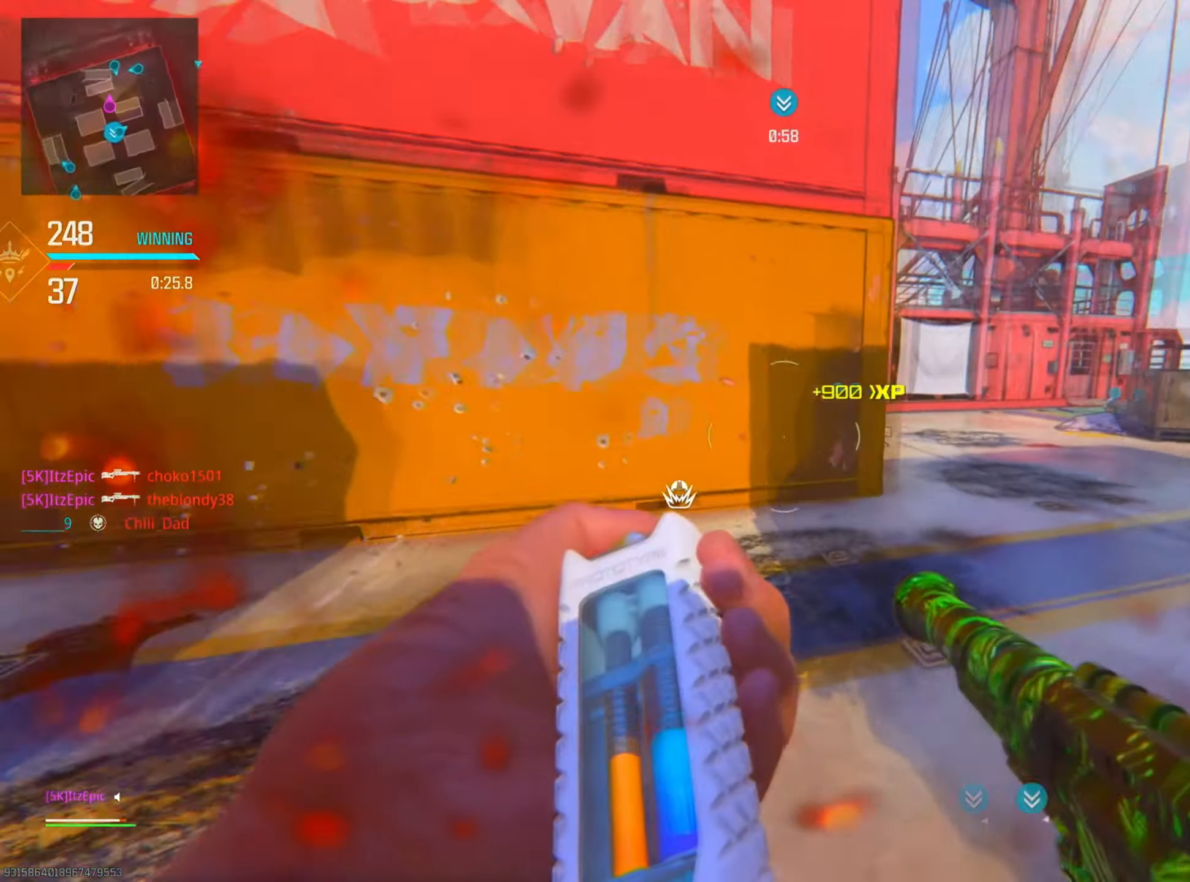
{"dt_ms": 500, "buttons": [], "left_stick": "up", "right_stick": "left", "events": [[100, "right_stick", "center"], [367, "right_stick", "left"]]}
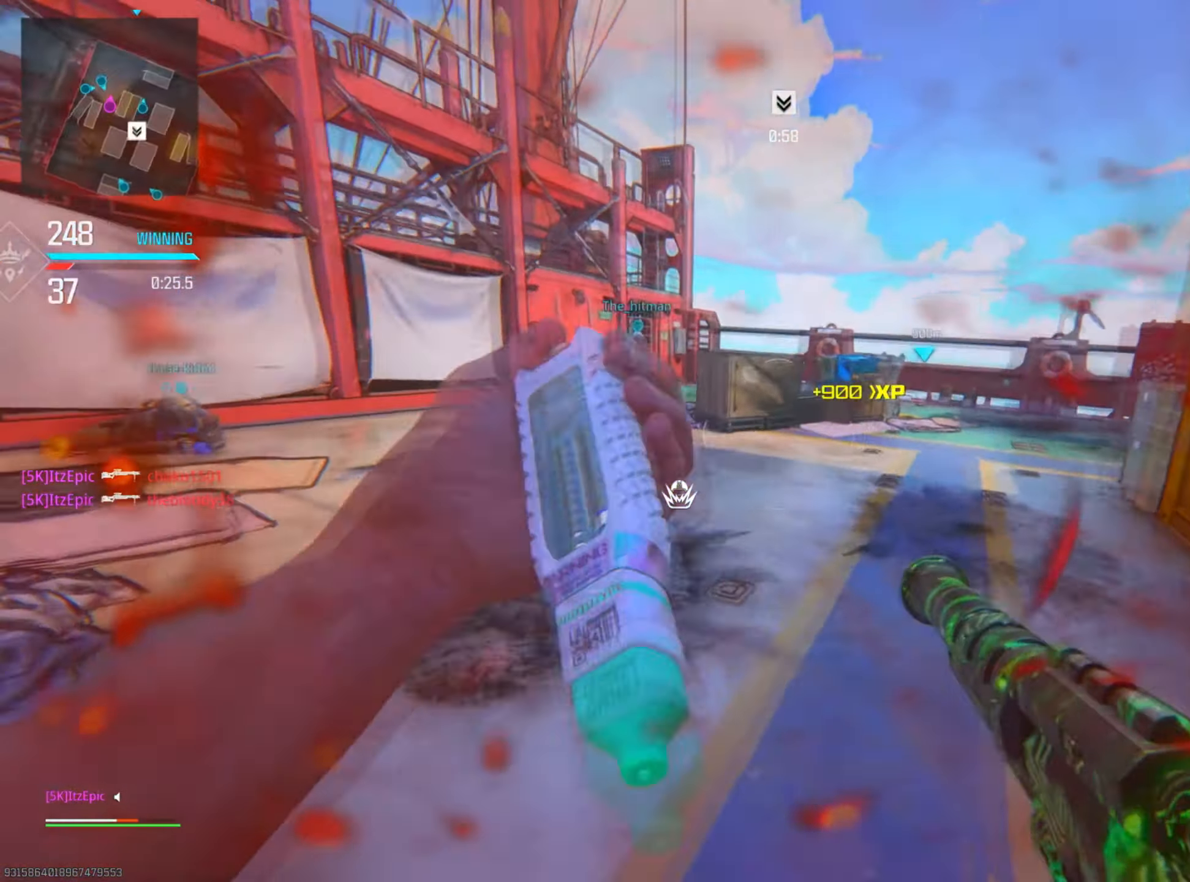
{"dt_ms": 501, "buttons": [], "left_stick": "up", "right_stick": "center", "events": [[67, "right_stick", "right"], [200, "right_stick", "left"], [501, "right_stick", "center"]]}